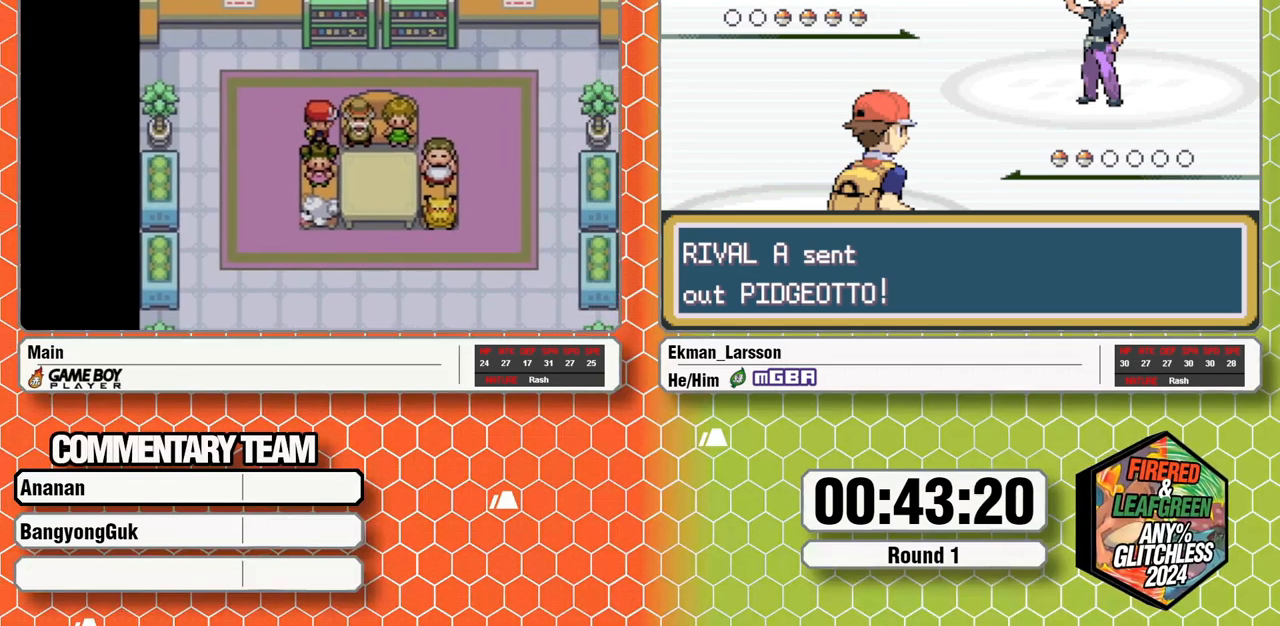
Gameplay with a controller (Nintendo layout); each line is a JSON object with the inputs held at the frame after it. "events" lists button and stick changes between this image and that frame as [ms after this image, input, new state], when the widget could be followed in between. Not read: L3 R3 SELECT START.
{"buttons": ["A", "L1"], "events": [[67, "A", "down"], [117, "A", "up"], [217, "A", "down"], [267, "A", "up"], [350, "A", "down"], [383, "L1", "down"], [433, "A", "up"], [433, "L1", "up"], [483, "A", "down"], [483, "L1", "down"]]}
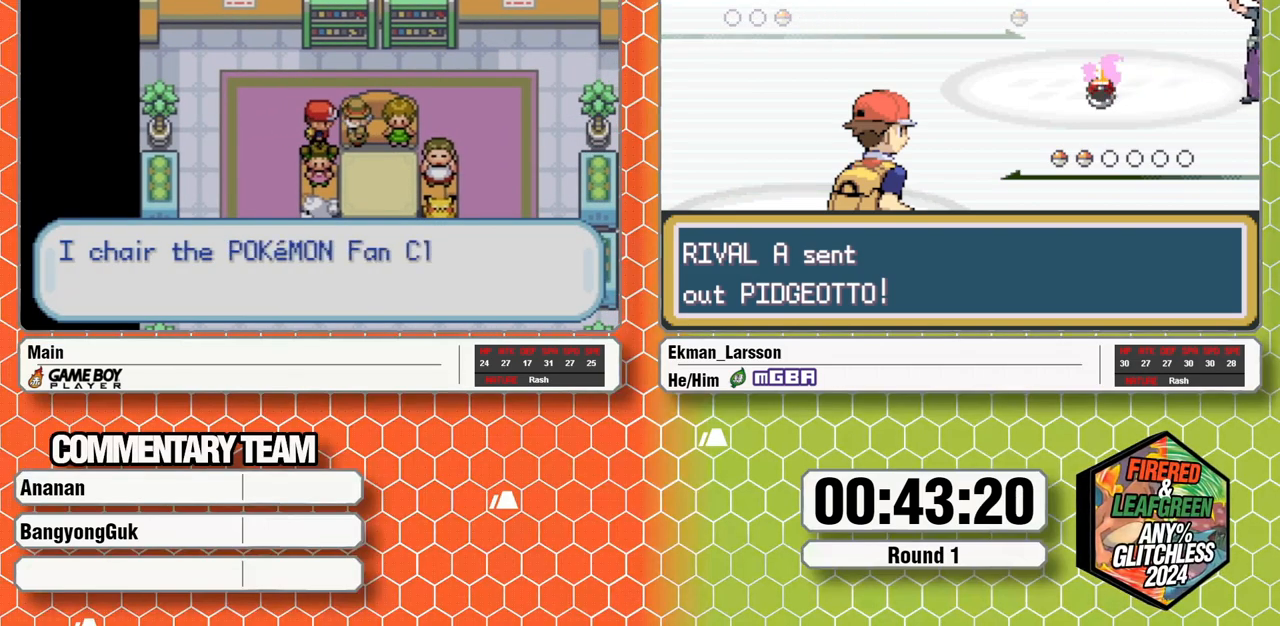
{"buttons": [], "events": [[33, "A", "up"], [33, "L1", "up"], [100, "L1", "down"], [117, "A", "down"], [167, "A", "up"], [183, "L1", "up"], [250, "A", "down"], [250, "L1", "down"], [300, "A", "up"], [300, "L1", "up"], [367, "L1", "down"], [383, "A", "down"], [467, "A", "up"], [467, "L1", "up"]]}
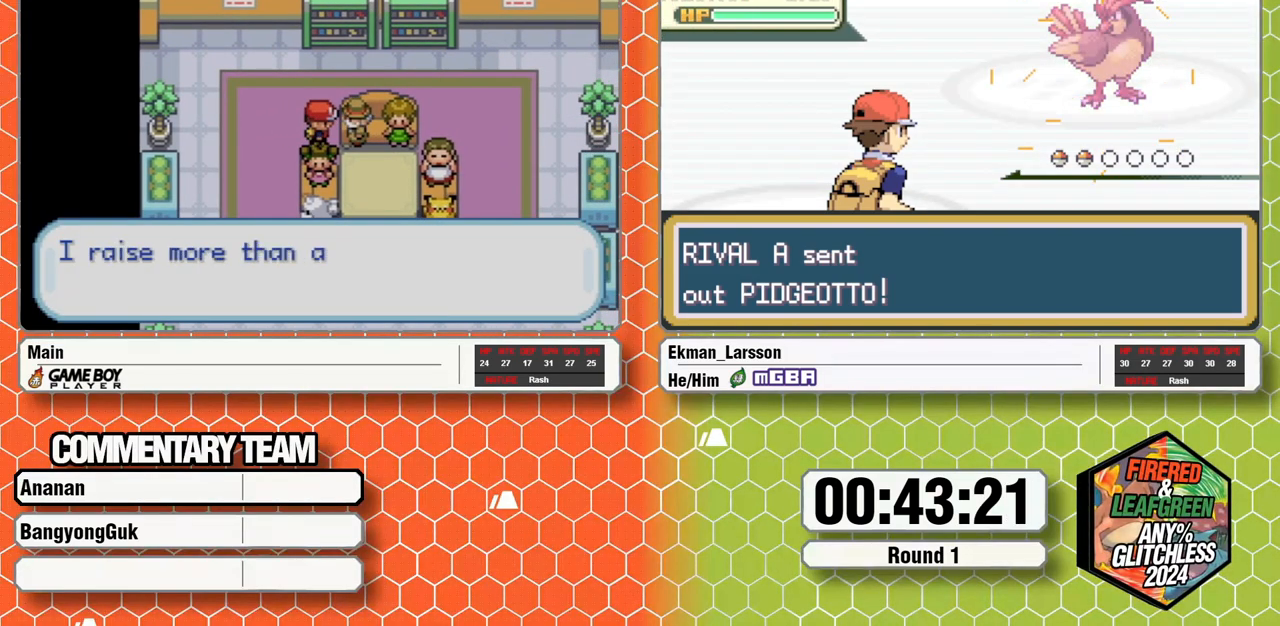
{"buttons": [], "events": [[117, "L1", "down"], [183, "L1", "up"], [400, "L1", "down"], [417, "A", "down"], [467, "L1", "up"], [483, "A", "up"]]}
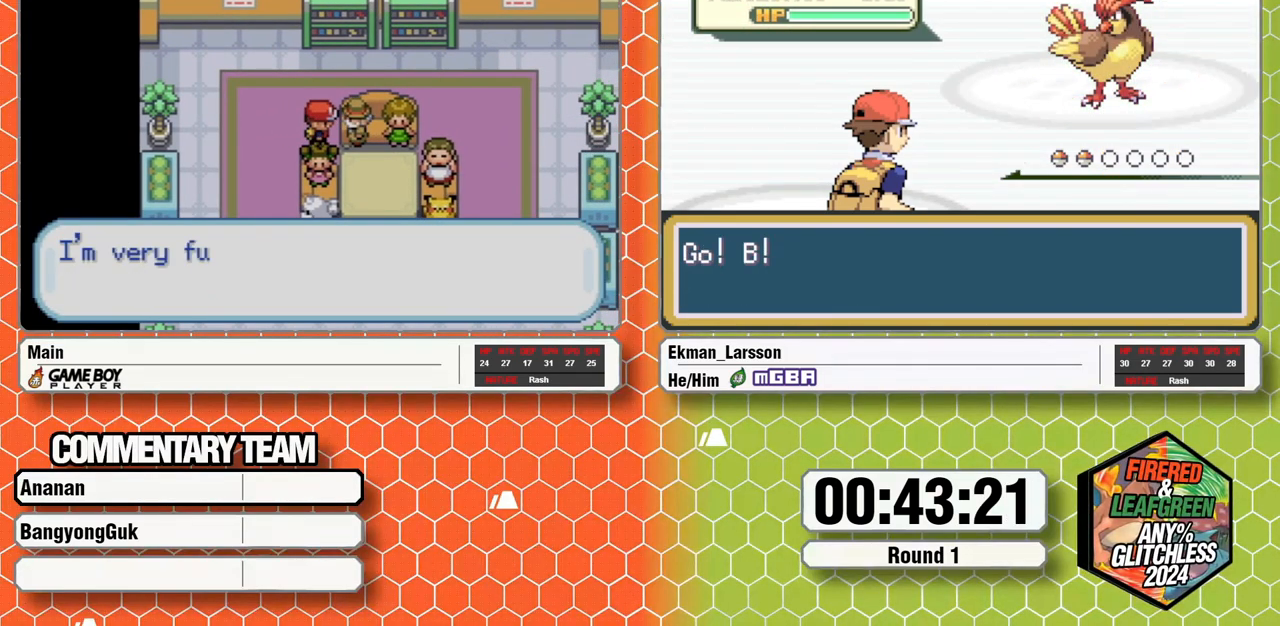
{"buttons": ["A"], "events": [[17, "L1", "down"], [100, "L1", "up"], [233, "A", "down"], [283, "A", "up"], [317, "L1", "down"], [383, "L1", "up"], [467, "A", "down"]]}
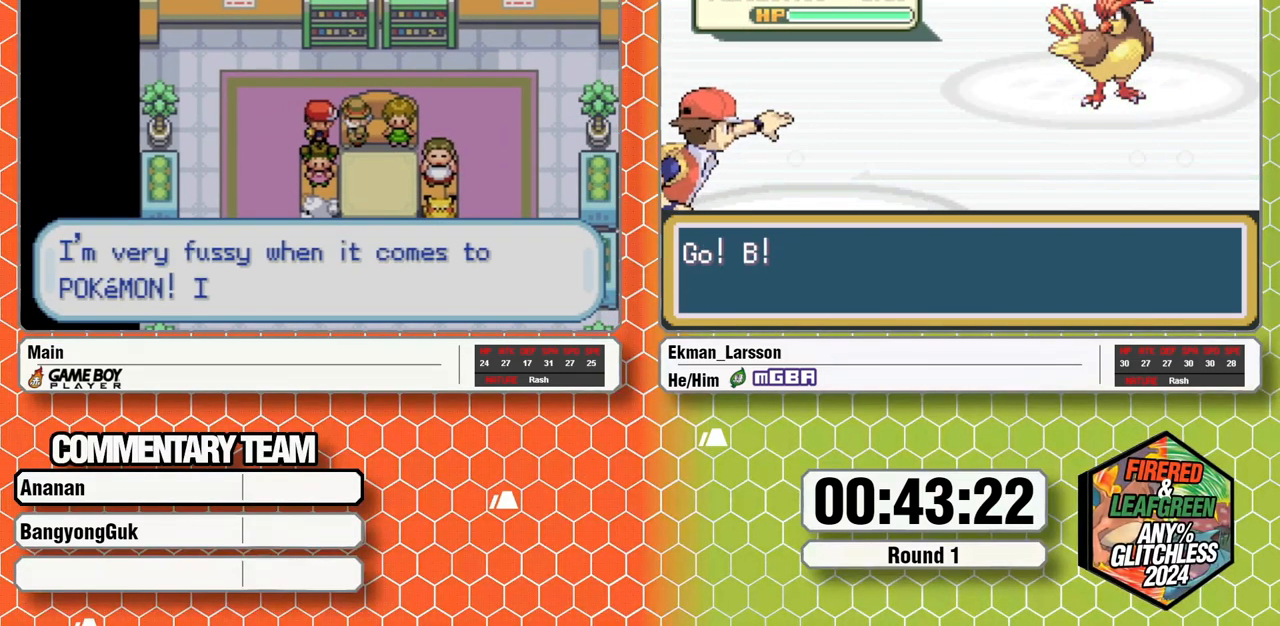
{"buttons": ["A", "L1"], "events": [[33, "A", "up"], [50, "L1", "down"], [83, "A", "down"], [100, "L1", "up"], [183, "A", "up"], [183, "L1", "down"], [233, "A", "down"], [283, "A", "up"], [283, "L1", "up"], [483, "A", "down"], [483, "L1", "down"]]}
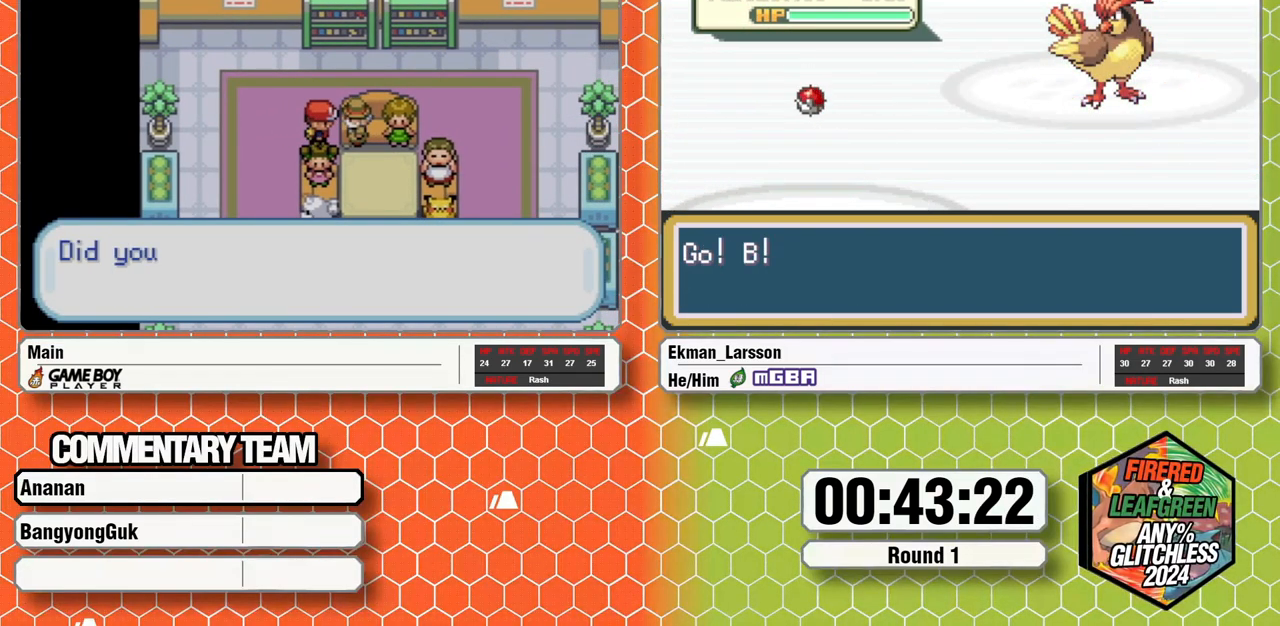
{"buttons": ["L1"], "events": [[33, "A", "up"], [83, "A", "down"], [167, "A", "up"], [167, "L1", "up"], [350, "L1", "down"], [400, "A", "down"], [433, "L1", "up"], [450, "A", "up"], [500, "L1", "down"]]}
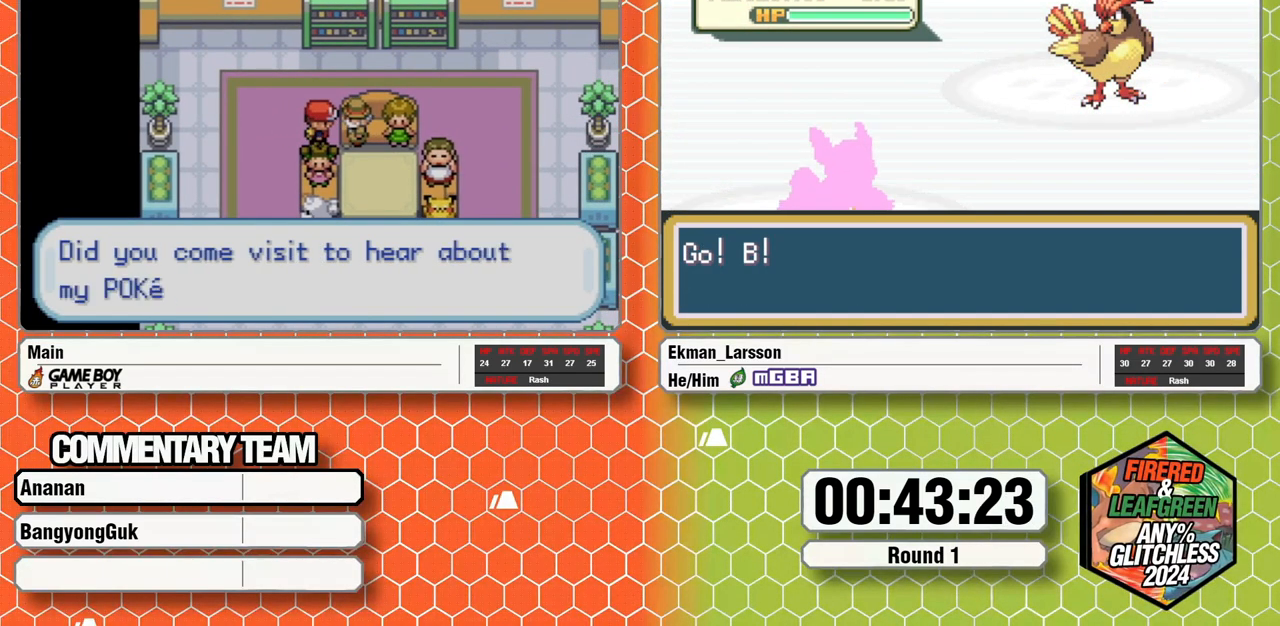
{"buttons": [], "events": [[167, "L1", "up"], [250, "L1", "down"], [267, "A", "down"], [300, "L1", "up"], [317, "A", "up"], [350, "L1", "down"], [400, "A", "down"], [450, "A", "up"], [450, "L1", "up"]]}
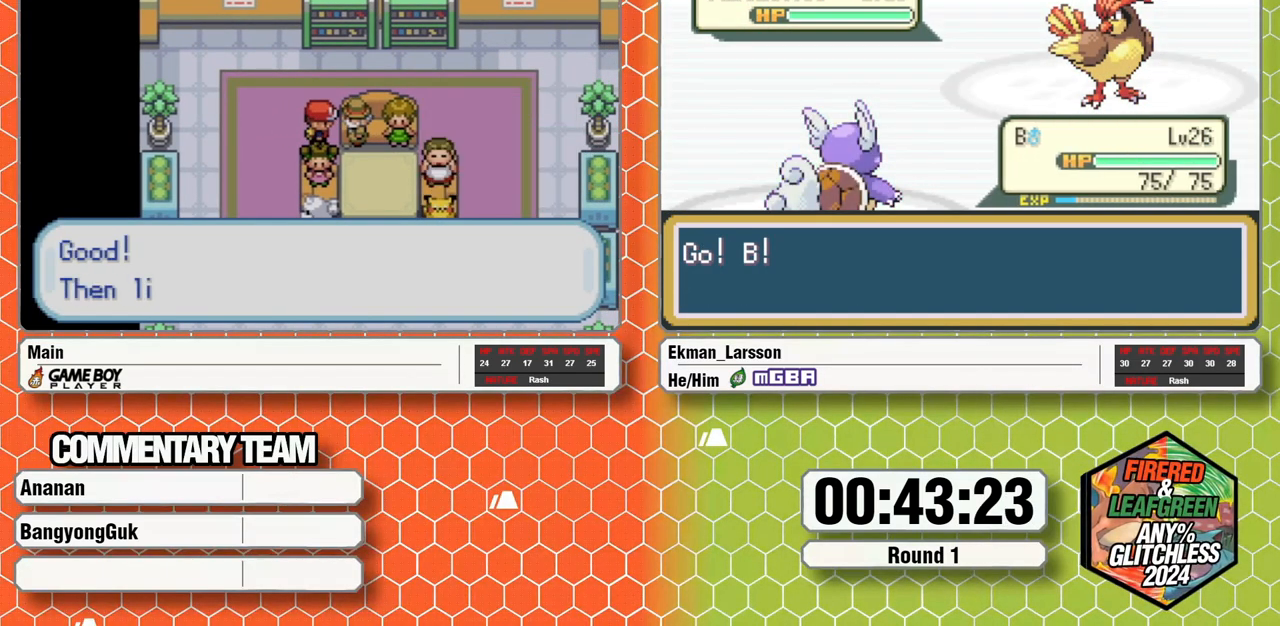
{"buttons": ["B", "L1"], "events": [[150, "A", "down"], [200, "A", "up"], [283, "A", "down"], [317, "L1", "down"], [350, "A", "up"], [350, "B", "down"], [400, "B", "up"], [400, "L1", "up"], [450, "B", "down"], [450, "L1", "down"]]}
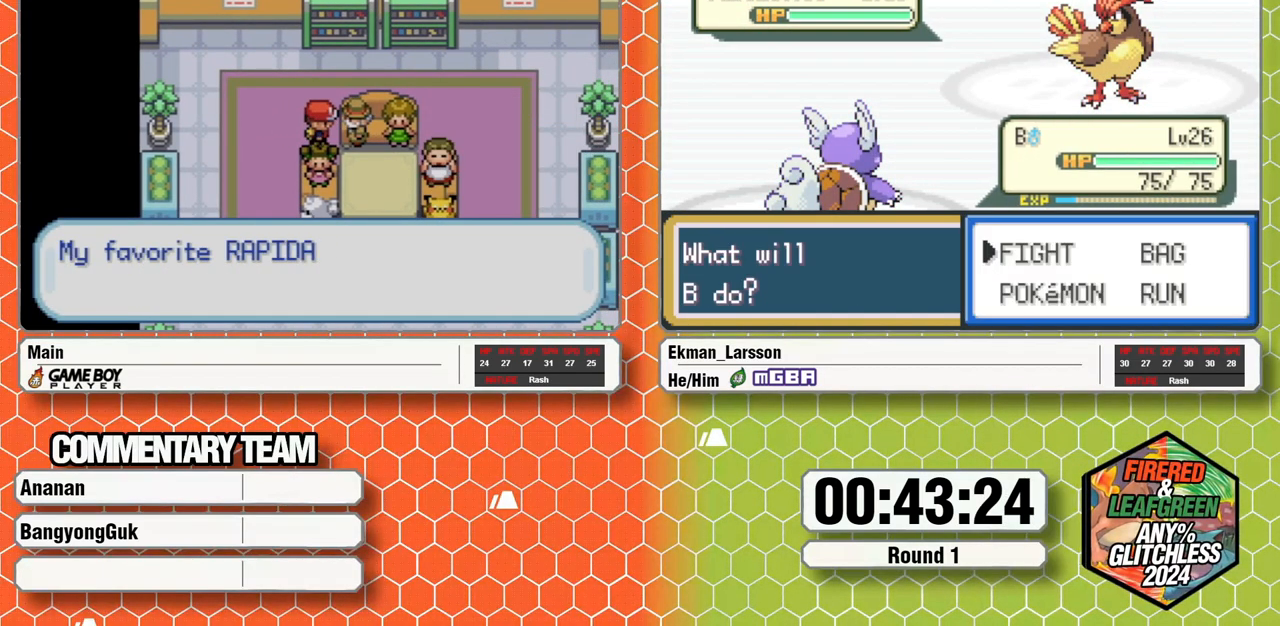
{"buttons": ["A", "B", "L1"], "events": [[33, "L1", "up"], [83, "A", "down"], [83, "L1", "down"], [167, "A", "up"], [167, "B", "up"], [250, "L1", "up"], [317, "B", "down"], [317, "L1", "down"], [400, "B", "up"], [417, "L1", "up"], [450, "A", "down"], [467, "B", "down"], [467, "L1", "down"]]}
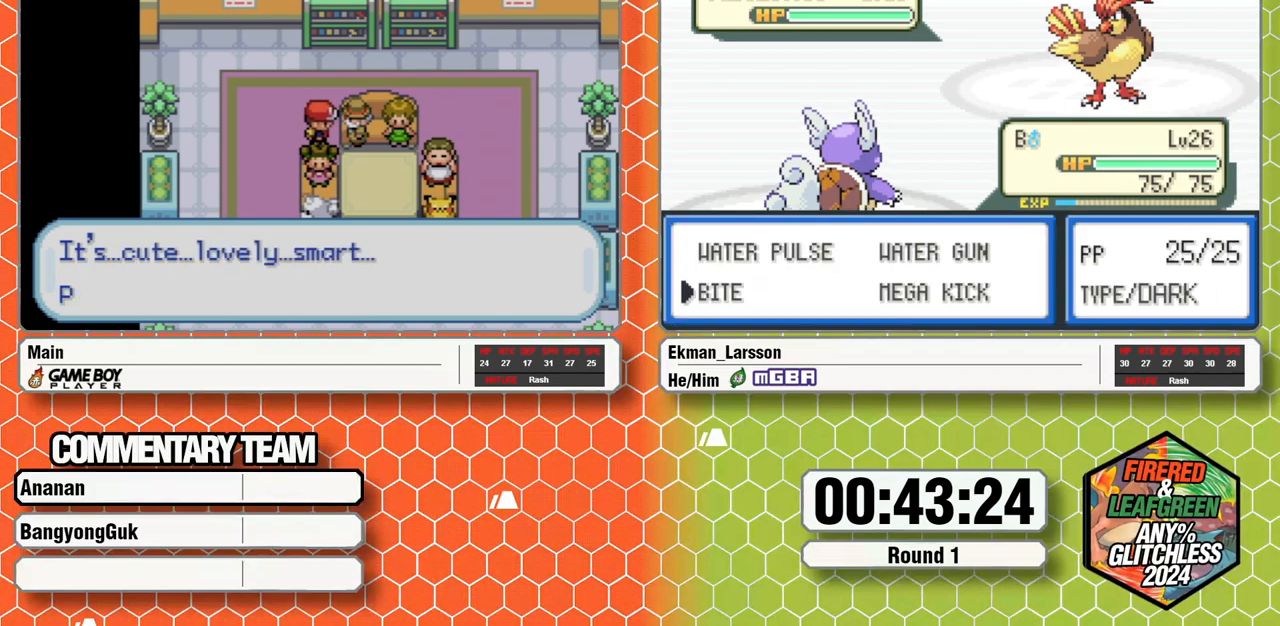
{"buttons": ["B", "L1"], "events": [[17, "A", "up"], [33, "B", "up"], [50, "L1", "up"], [100, "A", "down"], [100, "B", "down"], [100, "L1", "down"], [167, "A", "up"], [200, "B", "up"], [200, "L1", "up"], [250, "A", "down"], [250, "B", "down"], [250, "L1", "down"], [300, "A", "up"], [300, "B", "up"], [350, "A", "down"], [350, "B", "down"], [400, "A", "up"], [417, "B", "up"], [433, "L1", "up"], [483, "B", "down"], [483, "L1", "down"]]}
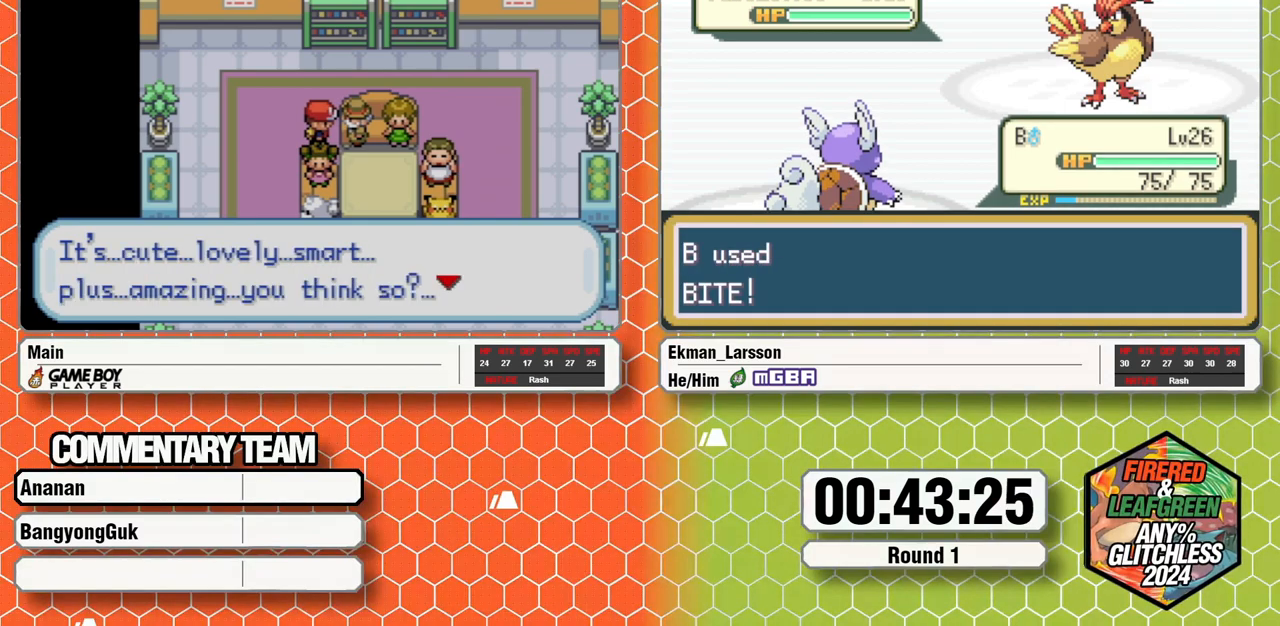
{"buttons": ["L1"], "events": [[17, "A", "down"], [67, "A", "up"], [67, "B", "up"], [83, "L1", "up"], [133, "B", "down"], [133, "L1", "down"], [200, "L1", "up"], [217, "B", "up"], [283, "B", "down"], [283, "L1", "down"], [350, "B", "up"], [350, "L1", "up"], [400, "B", "down"], [400, "L1", "down"], [417, "A", "down"], [467, "A", "up"], [483, "B", "up"]]}
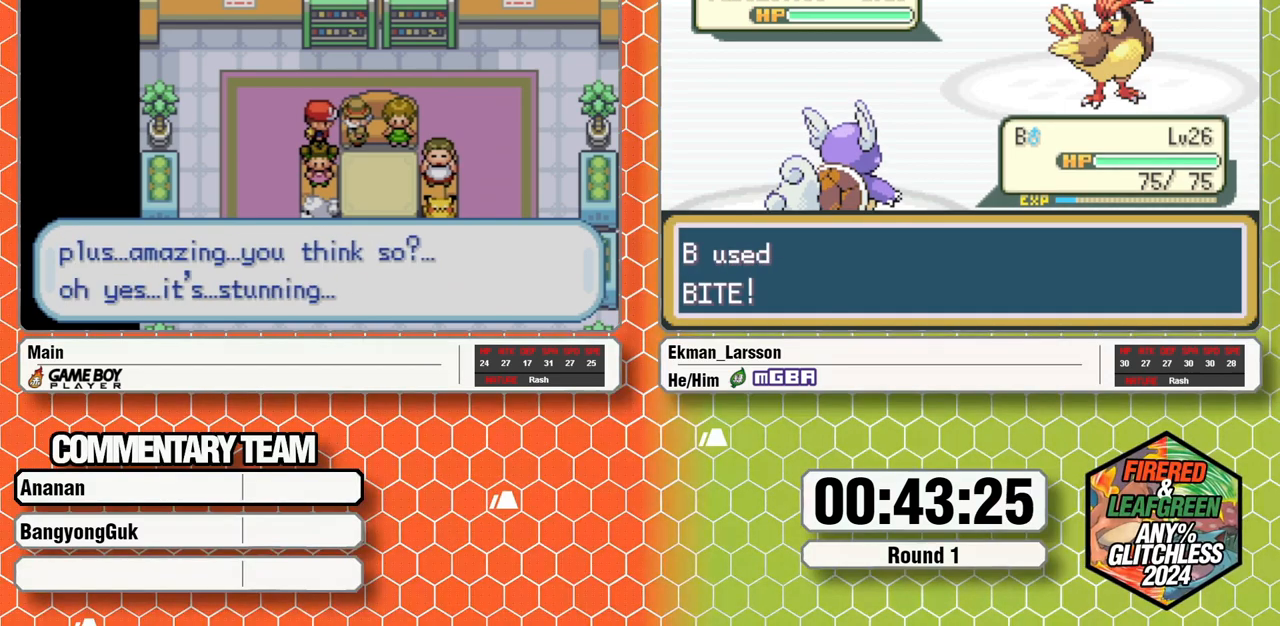
{"buttons": ["A", "B", "L1"], "events": [[17, "L1", "up"], [67, "B", "down"], [67, "L1", "down"], [167, "A", "down"], [233, "A", "up"], [233, "L1", "up"], [283, "L1", "down"], [317, "A", "down"], [367, "A", "up"], [383, "B", "up"], [383, "L1", "up"], [450, "B", "down"], [450, "L1", "down"], [483, "A", "down"]]}
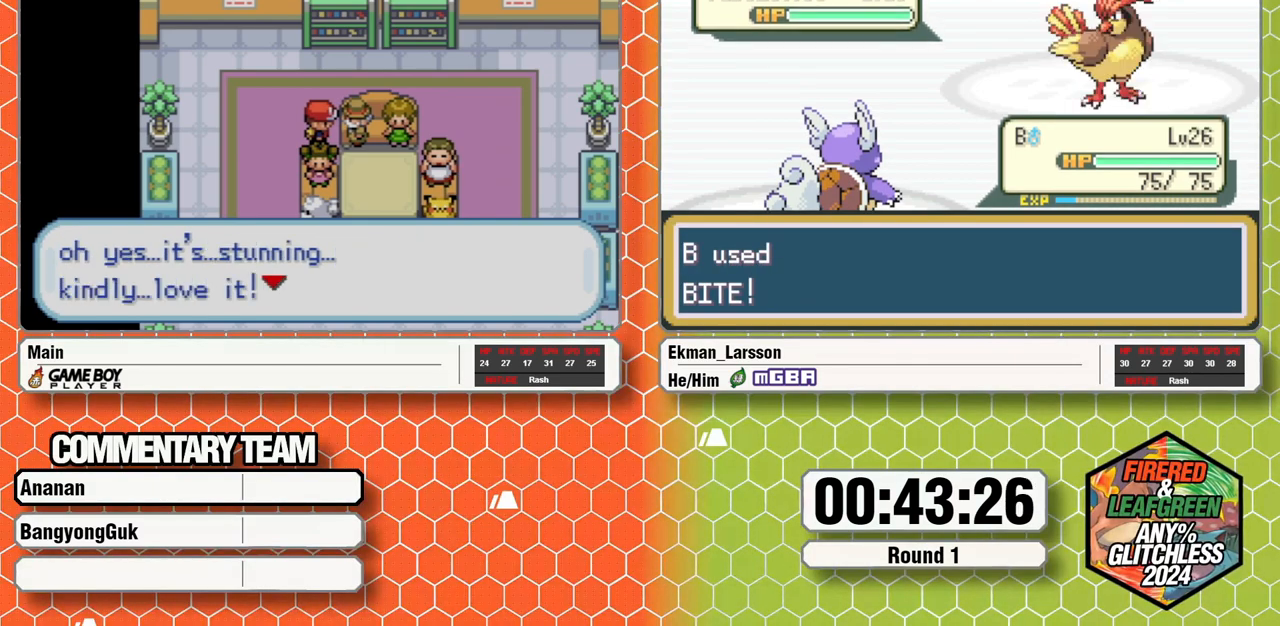
{"buttons": ["A"], "events": [[33, "A", "up"], [33, "B", "up"], [33, "L1", "up"], [100, "B", "down"], [100, "L1", "down"], [117, "A", "down"], [167, "A", "up"], [233, "A", "down"], [300, "A", "up"], [300, "B", "up"], [300, "L1", "up"], [467, "A", "down"]]}
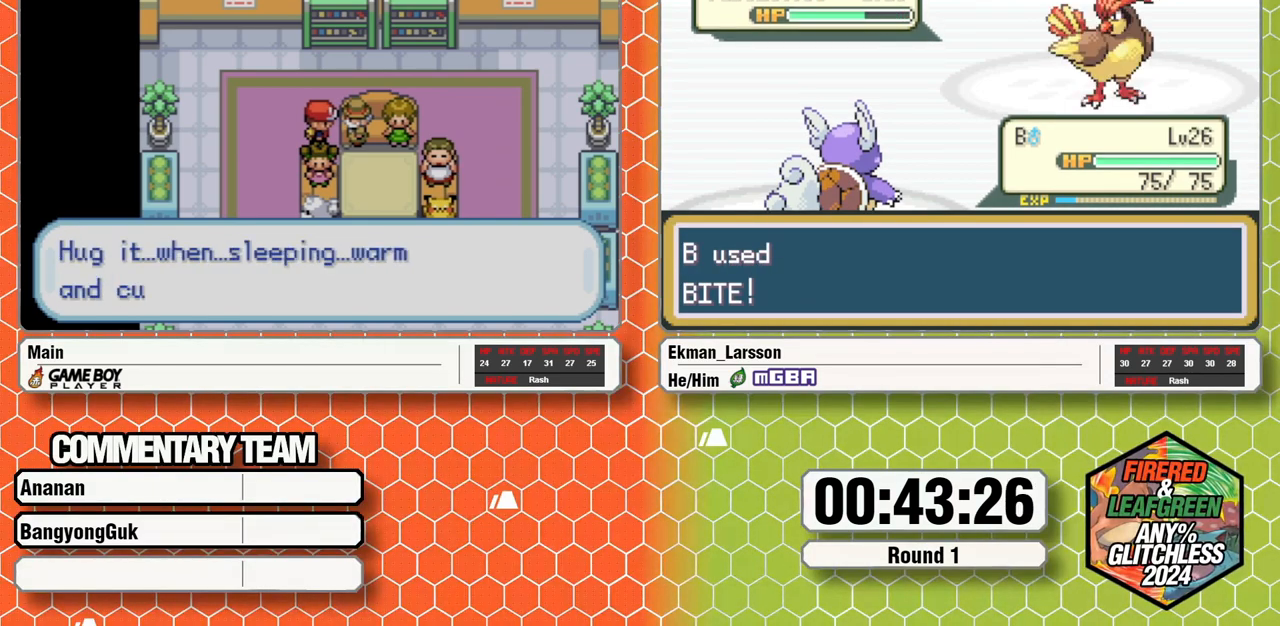
{"buttons": [], "events": [[17, "A", "up"], [233, "A", "down"], [317, "A", "up"], [400, "A", "down"], [450, "A", "up"]]}
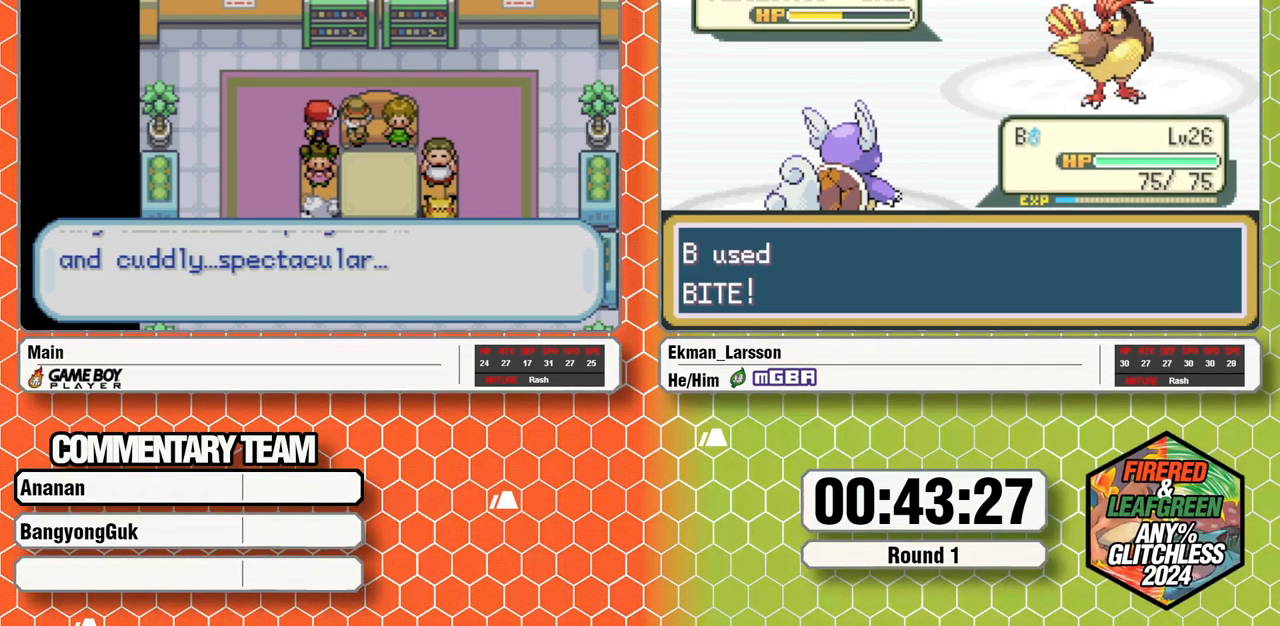
{"buttons": ["A"], "events": [[167, "A", "down"], [217, "A", "up"], [317, "A", "down"], [383, "A", "up"], [467, "A", "down"]]}
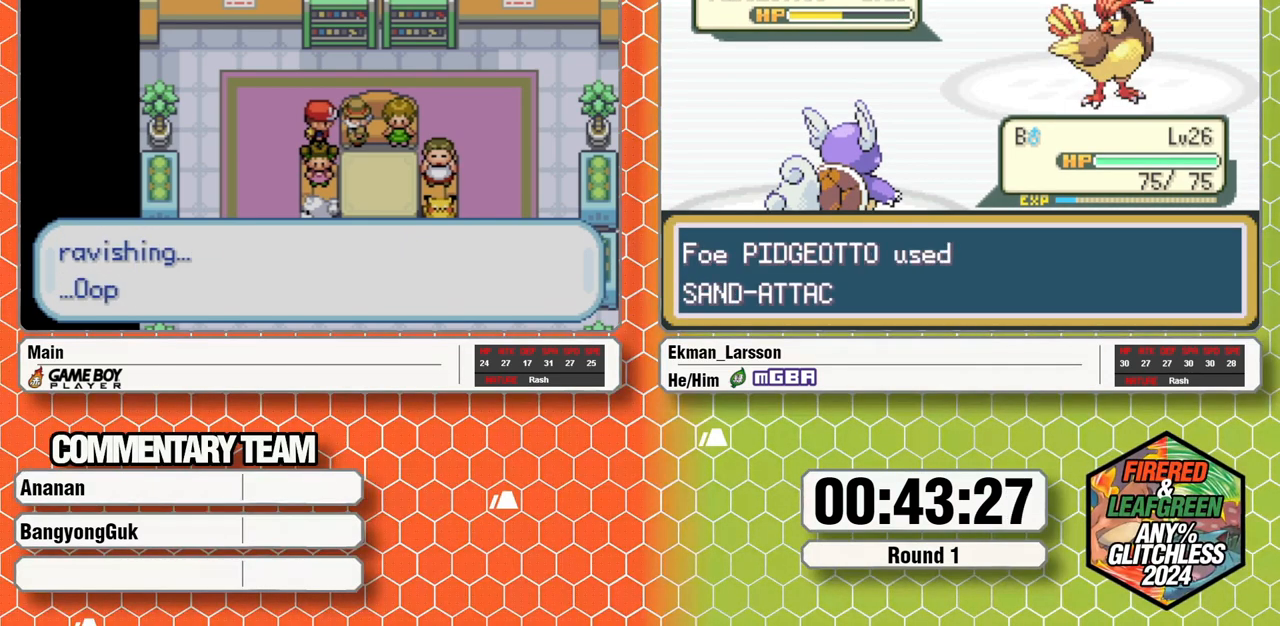
{"buttons": ["A"], "events": [[17, "A", "up"], [100, "A", "down"], [267, "A", "up"], [350, "A", "down"], [400, "A", "up"], [500, "A", "down"]]}
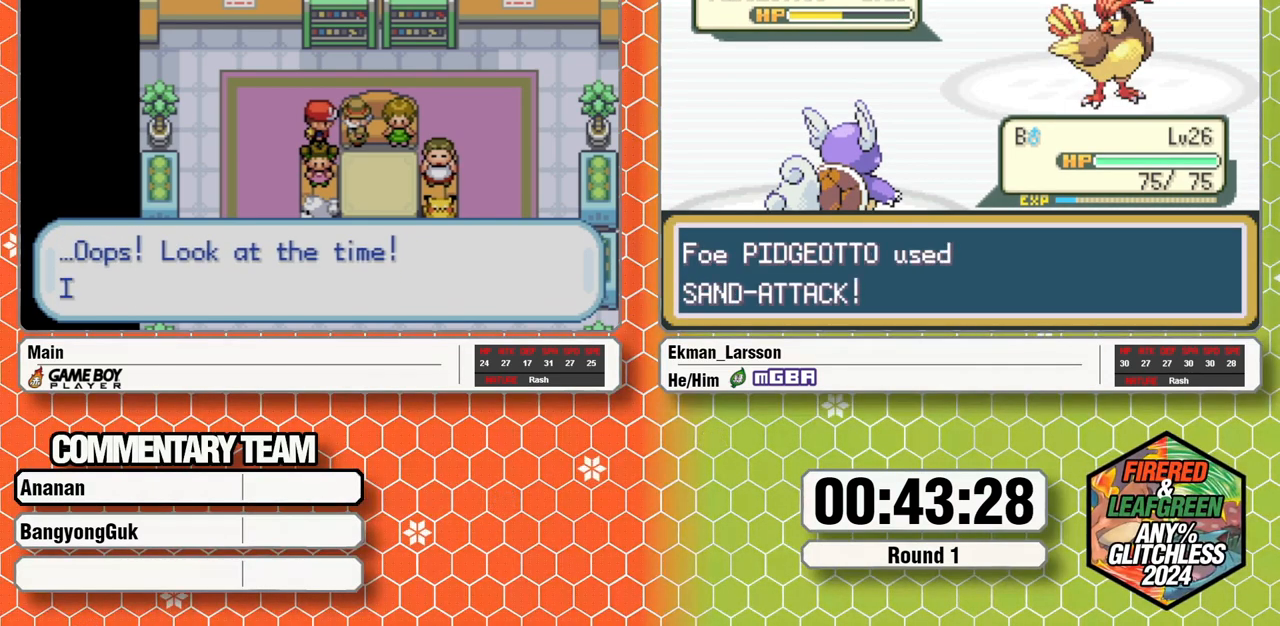
{"buttons": ["A"], "events": [[50, "A", "up"], [117, "A", "down"], [200, "A", "up"], [267, "A", "down"]]}